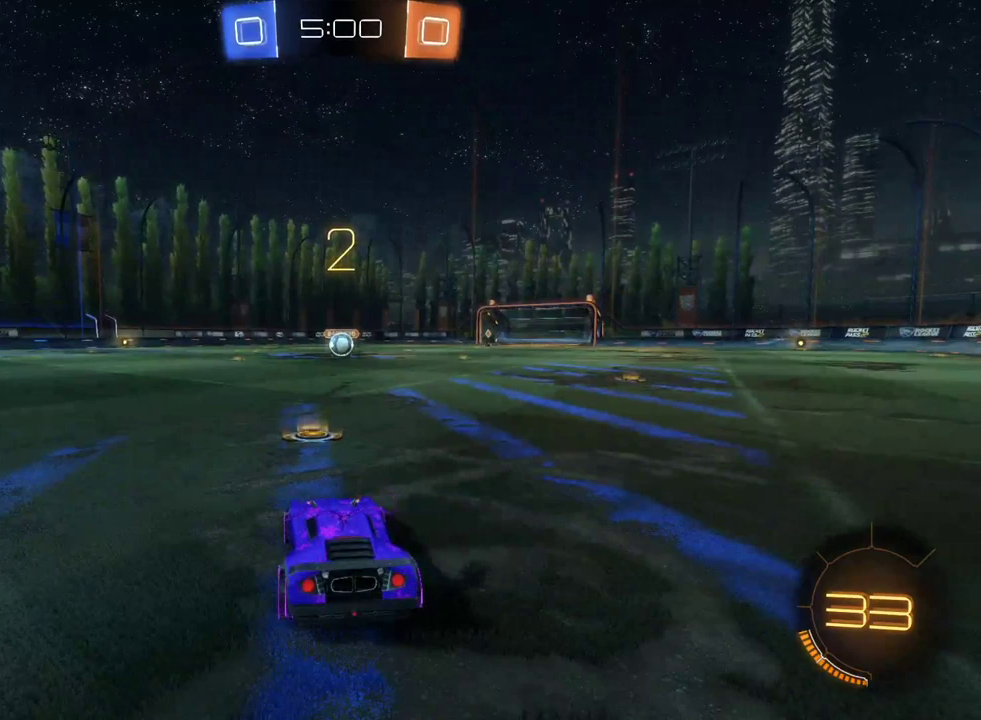
Gameplay with a controller (PlayStation layout); each line is a JSON object with the inputs held at the frame after it. "events" lists button and stick changes between this image and that frame as [ms after this image, input, new state], when the widget could be followed in between. This document gives stick clicks only as held states, not as events.
{"buttons": ["R2"], "left_stick": "center", "right_stick": "center", "events": []}
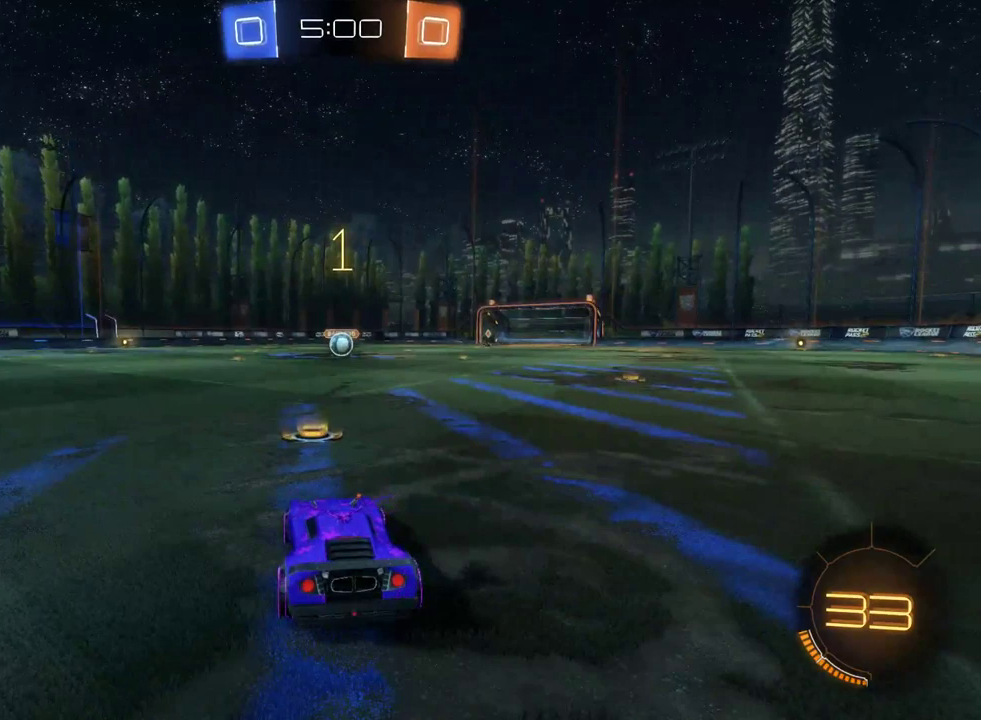
{"buttons": ["R2"], "left_stick": "right", "right_stick": "center", "events": [[483, "left_stick", "right"]]}
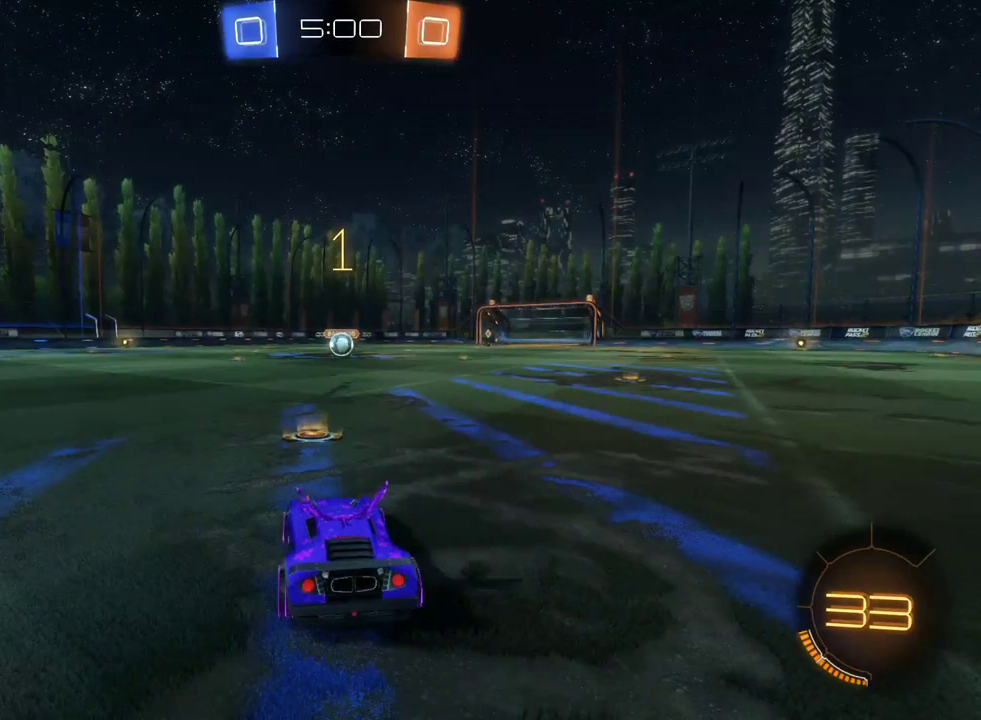
{"buttons": ["CROSS", "R2"], "left_stick": "center", "right_stick": "center", "events": [[67, "left_stick", "center"], [500, "CROSS", "down"]]}
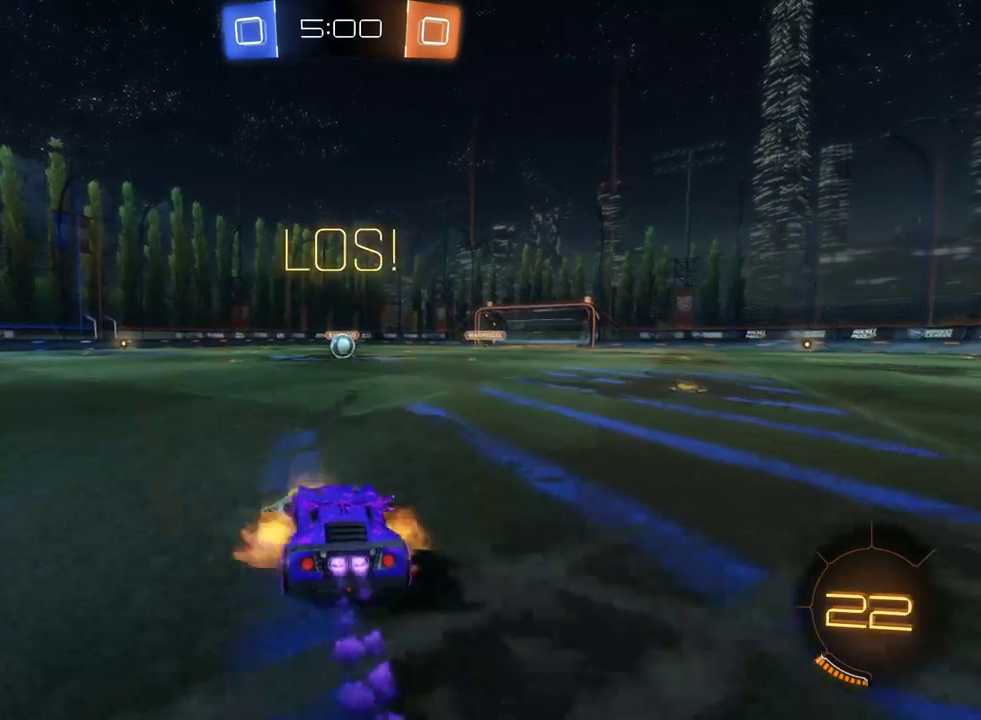
{"buttons": ["R2"], "left_stick": "center", "right_stick": "center", "events": [[33, "left_stick", "up"], [50, "CROSS", "up"], [133, "CROSS", "down"], [183, "CROSS", "up"], [267, "left_stick", "center"]]}
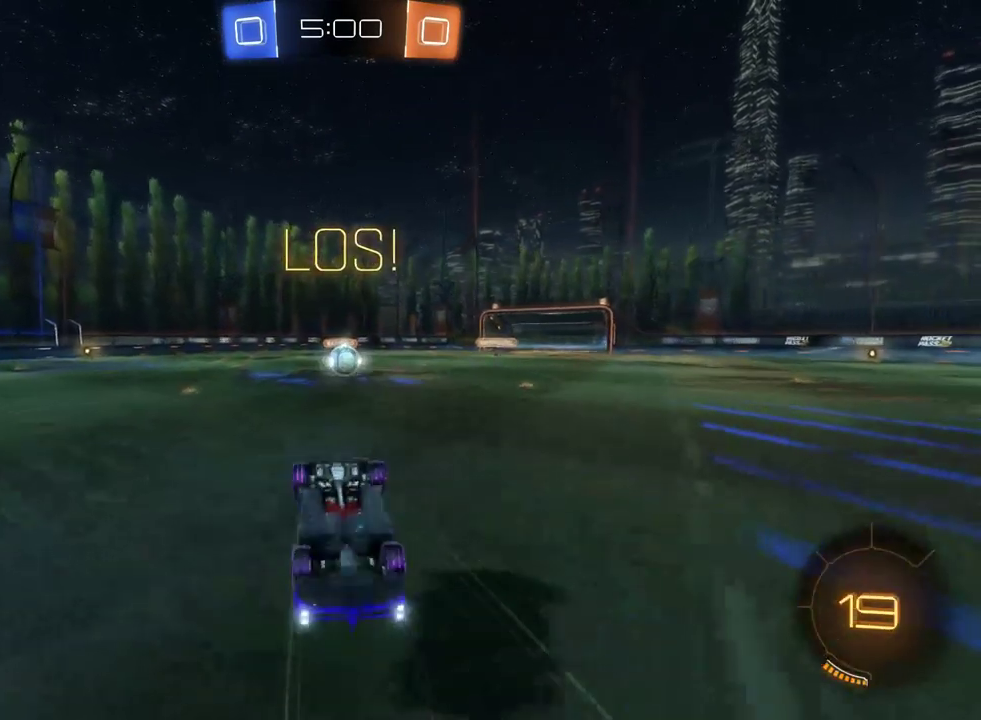
{"buttons": ["R2"], "left_stick": "center", "right_stick": "center", "events": []}
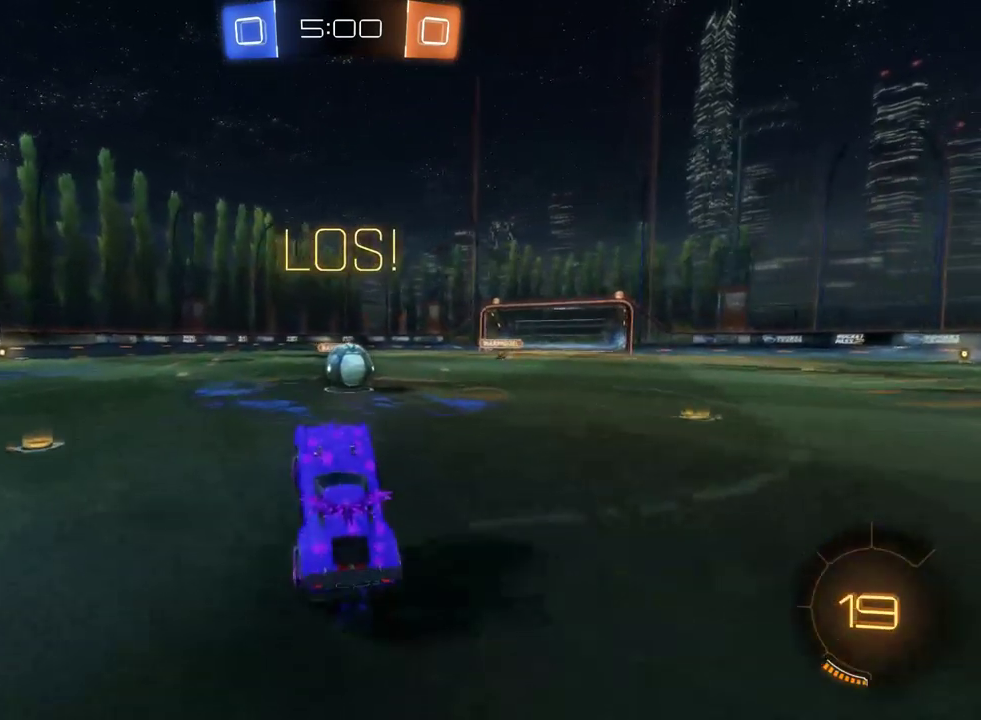
{"buttons": ["R2"], "left_stick": "center", "right_stick": "center", "events": [[100, "left_stick", "right"], [350, "CROSS", "down"], [383, "left_stick", "center"], [483, "CROSS", "up"]]}
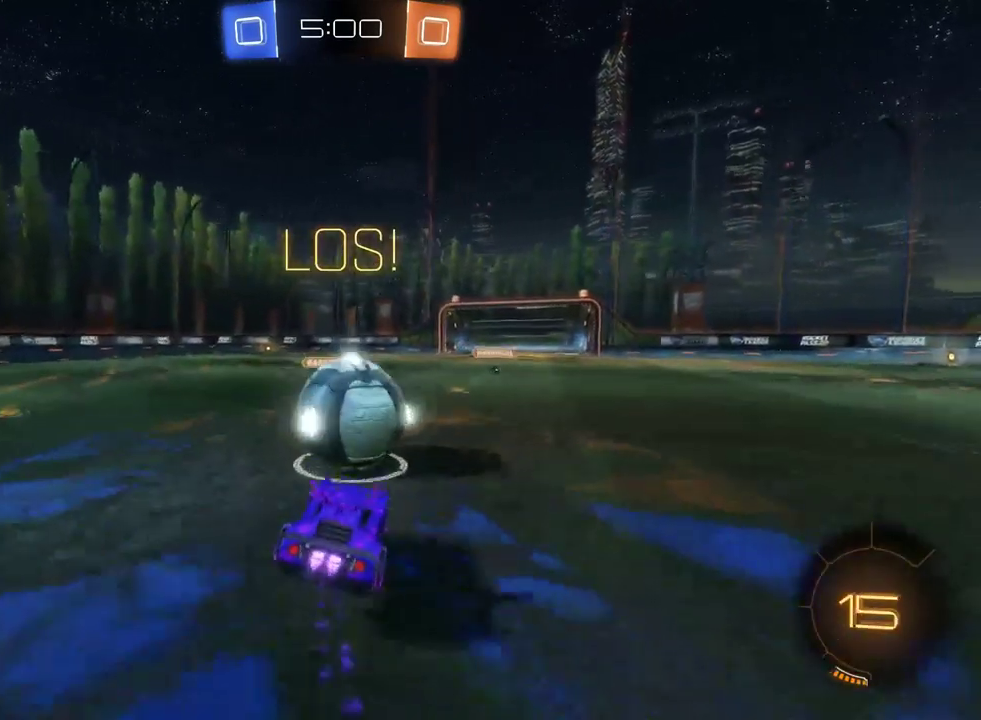
{"buttons": ["R2"], "left_stick": "center", "right_stick": "center", "events": [[50, "left_stick", "up-right"], [83, "CROSS", "down"], [117, "left_stick", "up"], [200, "CROSS", "up"], [283, "left_stick", "center"]]}
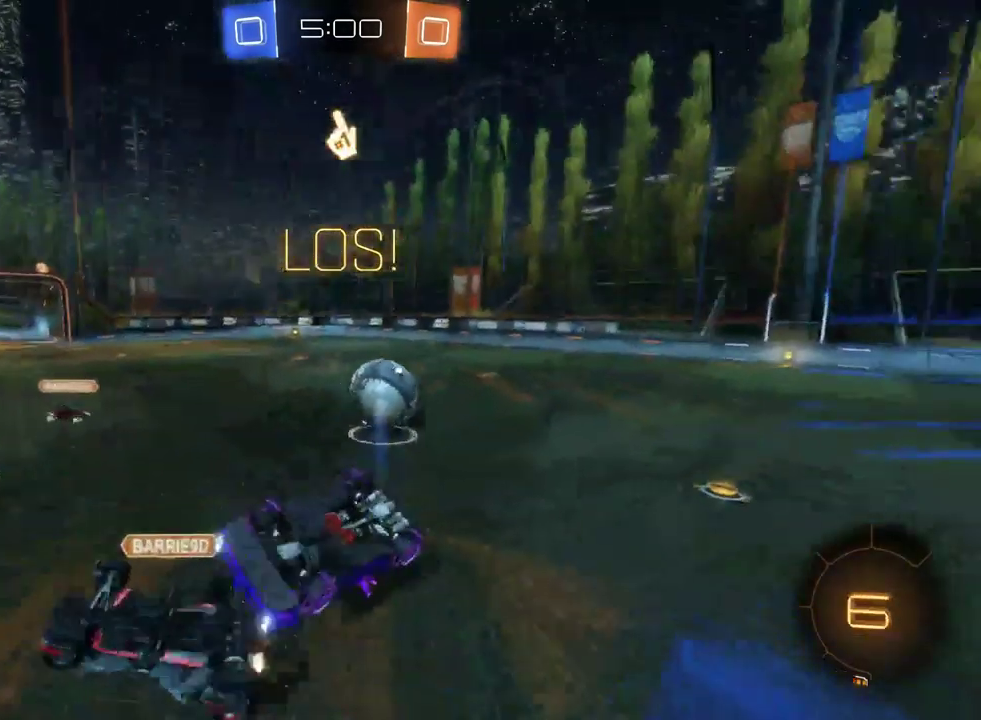
{"buttons": ["R2"], "left_stick": "left", "right_stick": "center", "events": [[367, "left_stick", "left"]]}
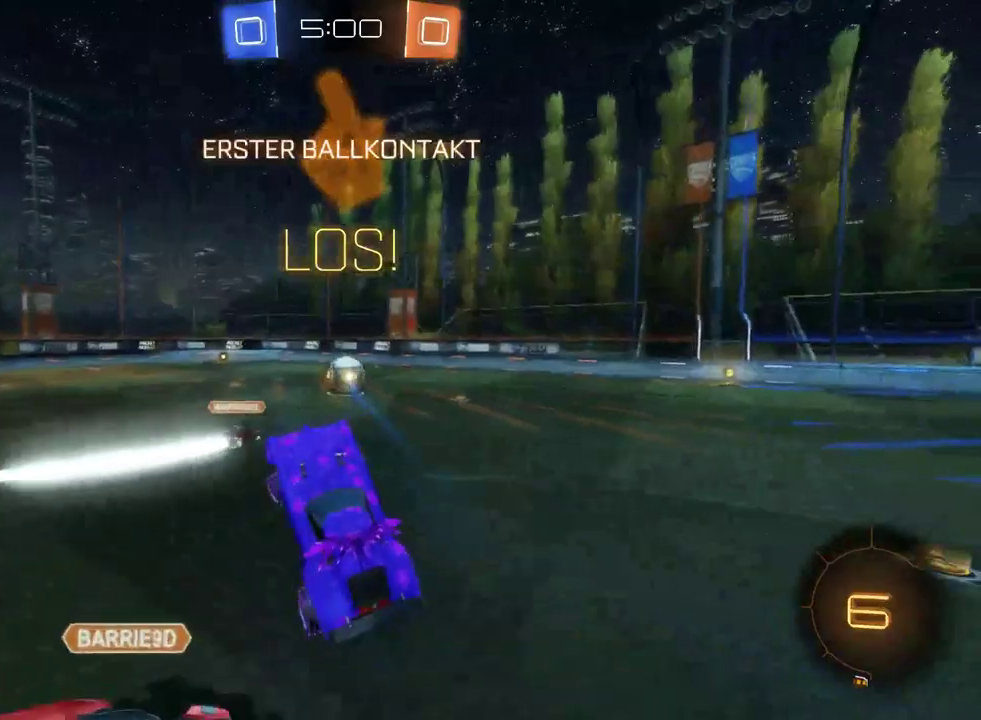
{"buttons": ["SQUARE", "R2"], "left_stick": "down-right", "right_stick": "center", "events": [[50, "left_stick", "center"], [183, "left_stick", "right"], [267, "left_stick", "down-right"], [433, "SQUARE", "down"]]}
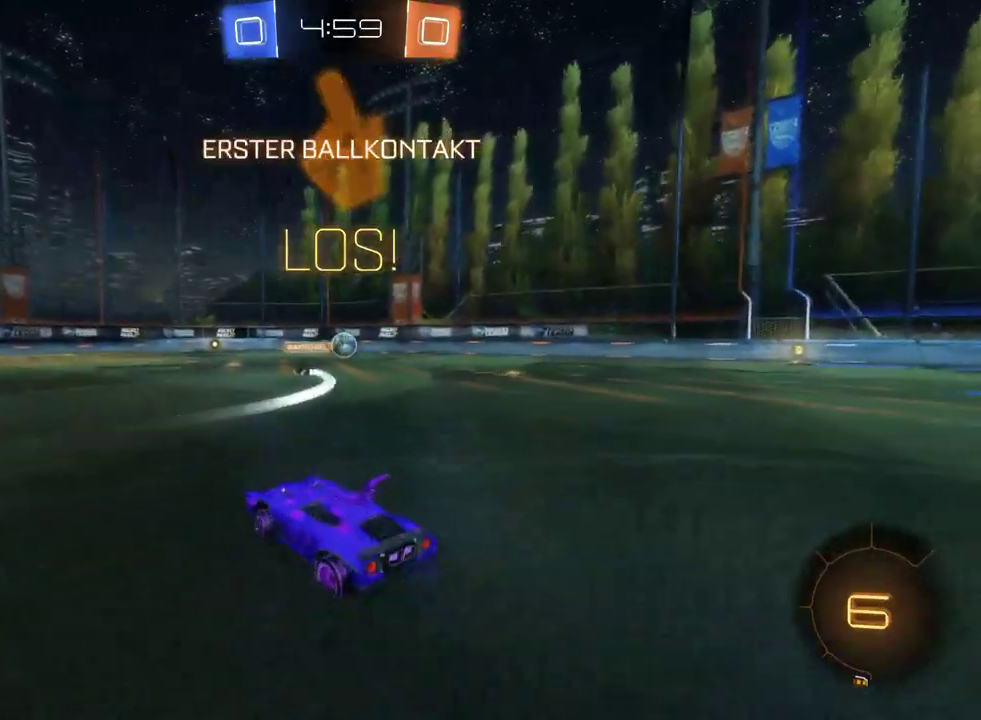
{"buttons": ["R2"], "left_stick": "down-right", "right_stick": "center", "events": [[17, "SQUARE", "up"]]}
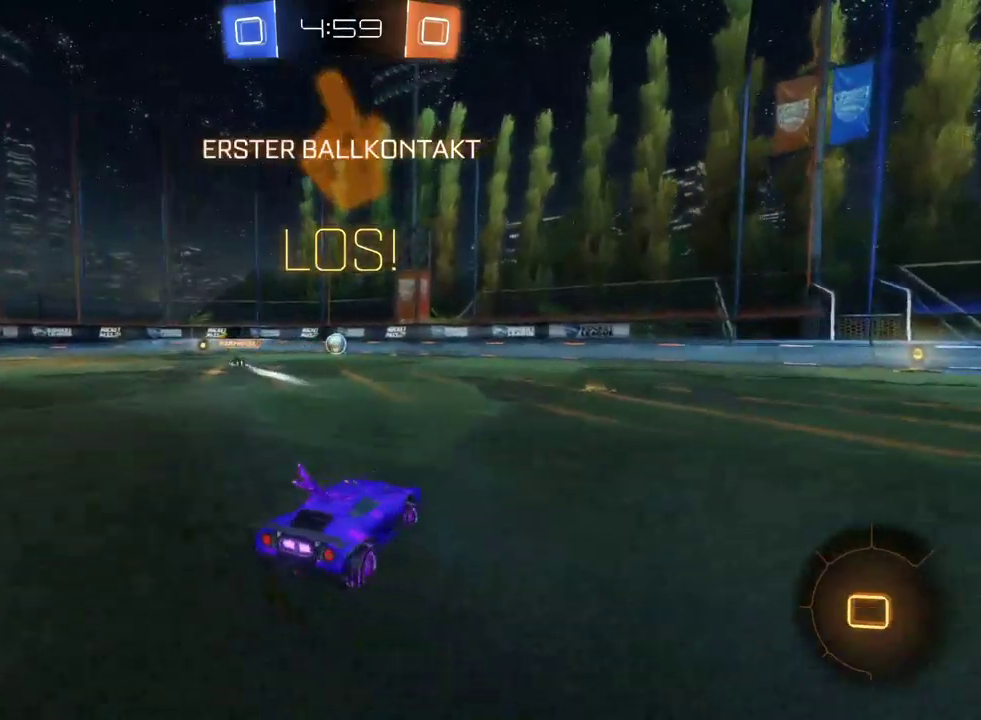
{"buttons": ["R2"], "left_stick": "center", "right_stick": "center", "events": [[117, "CROSS", "down"], [117, "left_stick", "right"], [167, "CROSS", "up"], [167, "left_stick", "up-right"], [217, "CROSS", "down"], [300, "CROSS", "up"], [367, "TRIANGLE", "down"], [433, "left_stick", "center"], [500, "TRIANGLE", "up"]]}
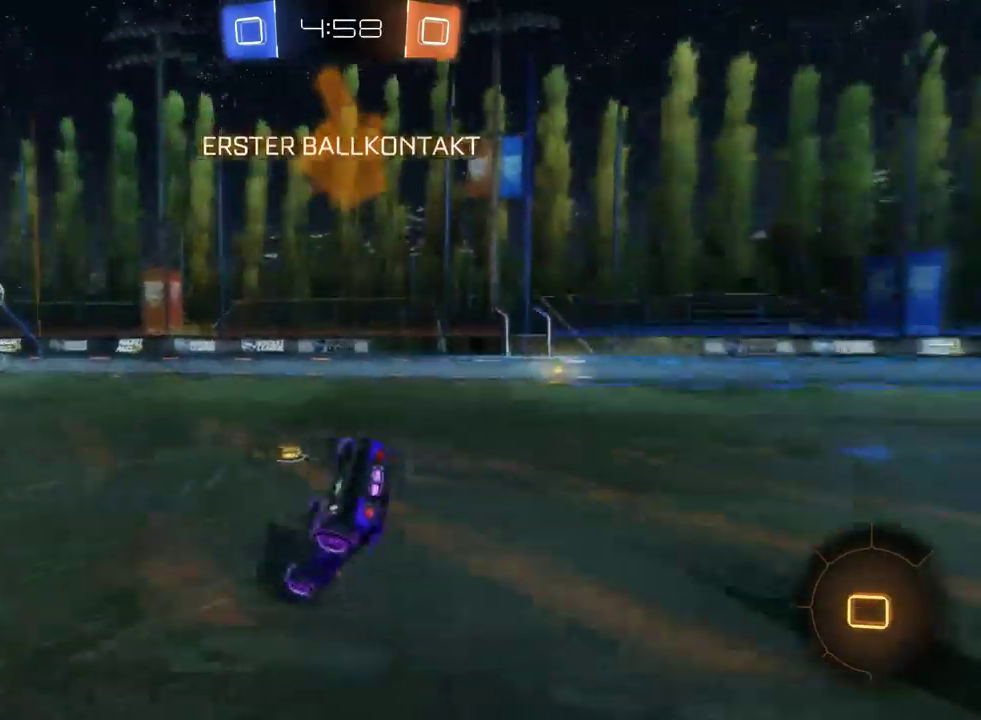
{"buttons": ["R2"], "left_stick": "center", "right_stick": "center", "events": []}
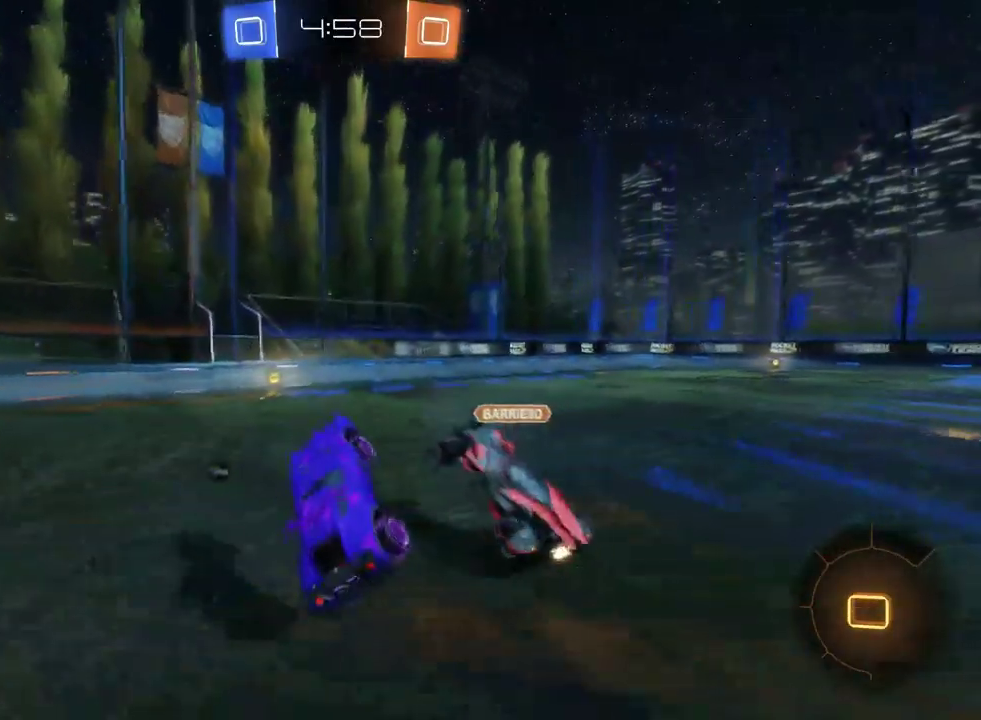
{"buttons": ["R2"], "left_stick": "right", "right_stick": "center", "events": [[133, "left_stick", "right"]]}
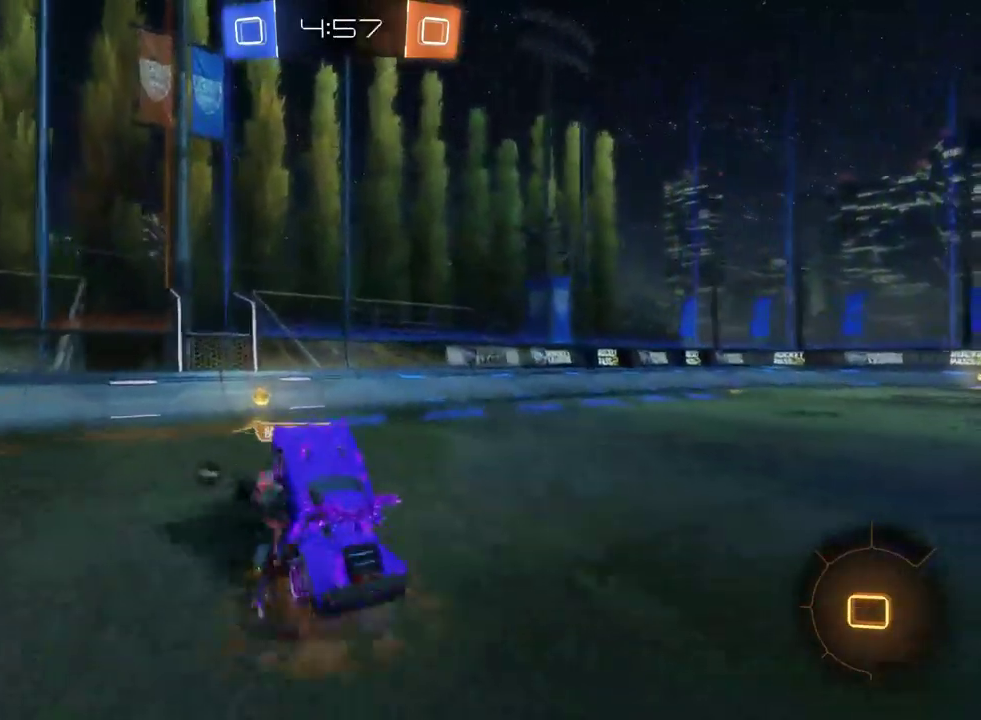
{"buttons": ["R2"], "left_stick": "right", "right_stick": "center", "events": []}
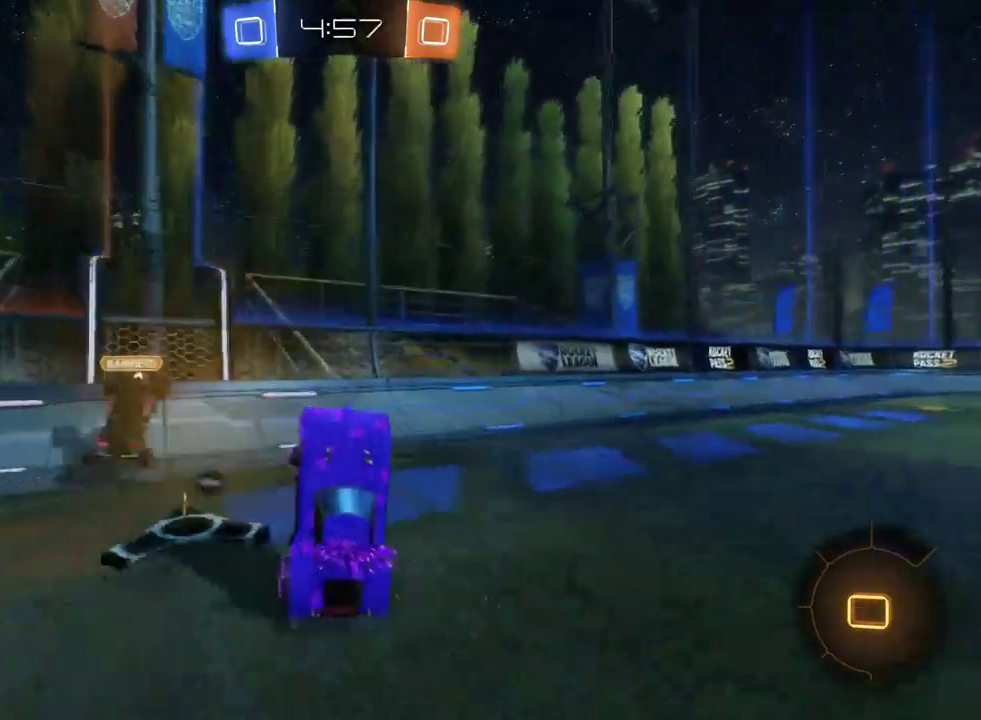
{"buttons": ["R2"], "left_stick": "down-right", "right_stick": "center", "events": [[150, "TRIANGLE", "down"], [233, "TRIANGLE", "up"], [333, "left_stick", "down-right"]]}
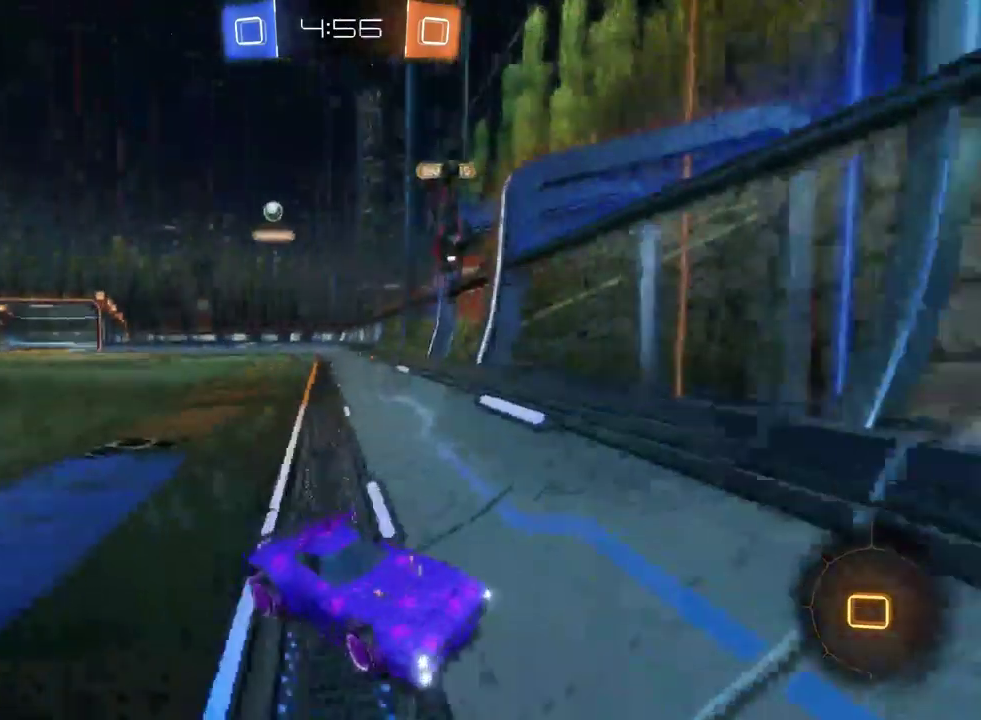
{"buttons": ["R2"], "left_stick": "center", "right_stick": "center", "events": [[100, "TRIANGLE", "down"], [200, "TRIANGLE", "up"], [483, "left_stick", "center"]]}
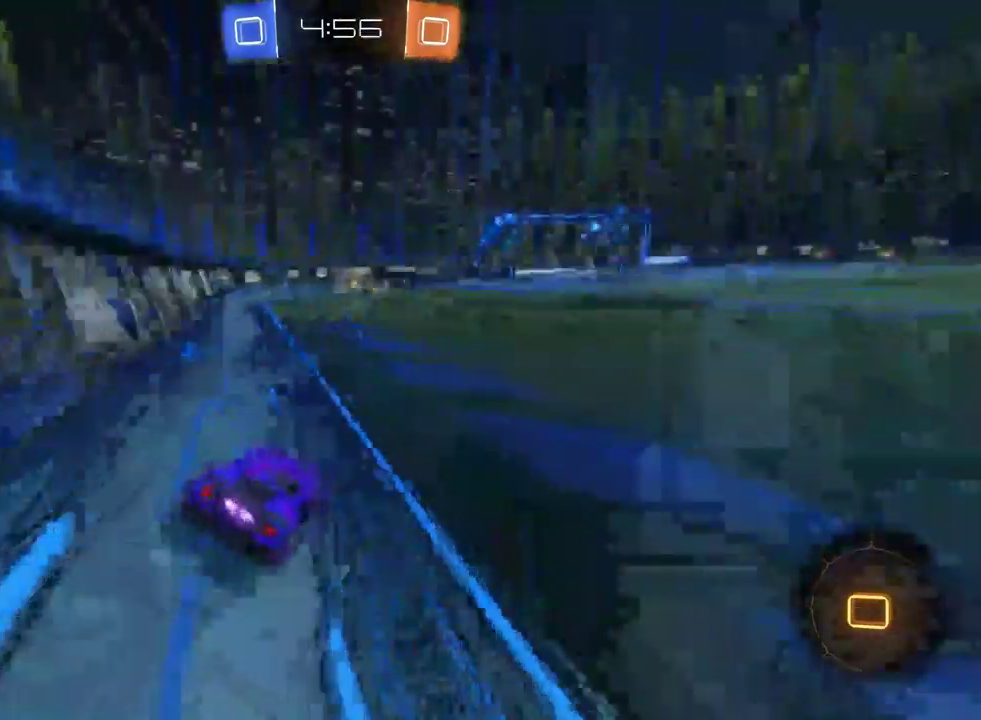
{"buttons": ["R2"], "left_stick": "up", "right_stick": "center", "events": [[250, "left_stick", "left"], [350, "left_stick", "center"], [450, "CROSS", "down"], [467, "left_stick", "up"], [500, "CROSS", "up"]]}
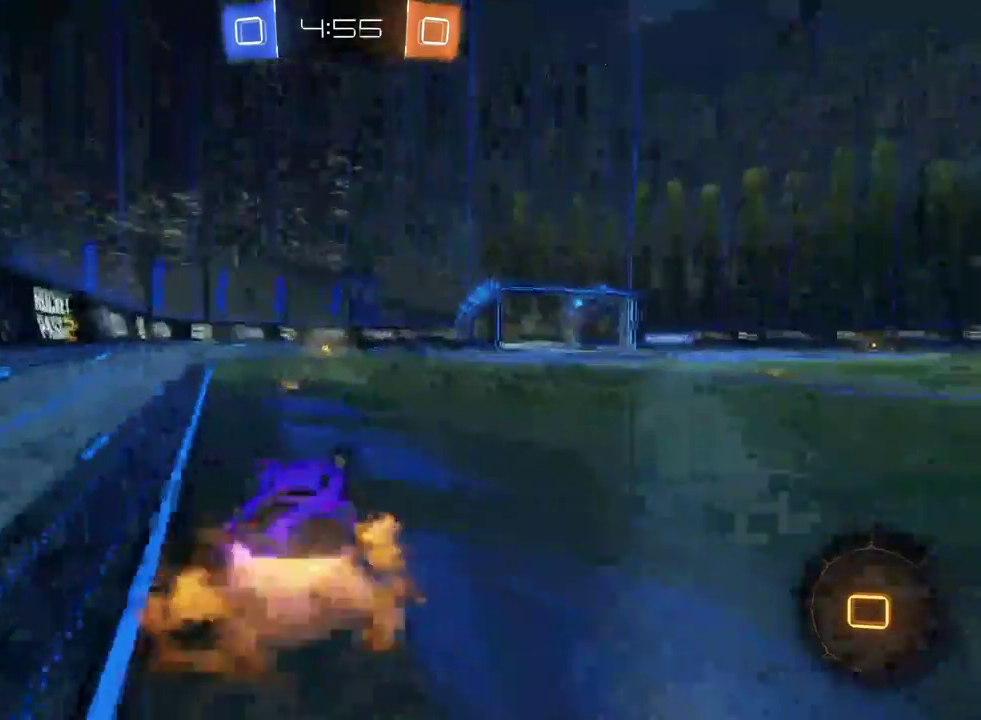
{"buttons": ["R2"], "left_stick": "center", "right_stick": "center", "events": [[67, "CROSS", "down"], [133, "CROSS", "up"], [200, "left_stick", "center"], [317, "TRIANGLE", "down"], [417, "TRIANGLE", "up"]]}
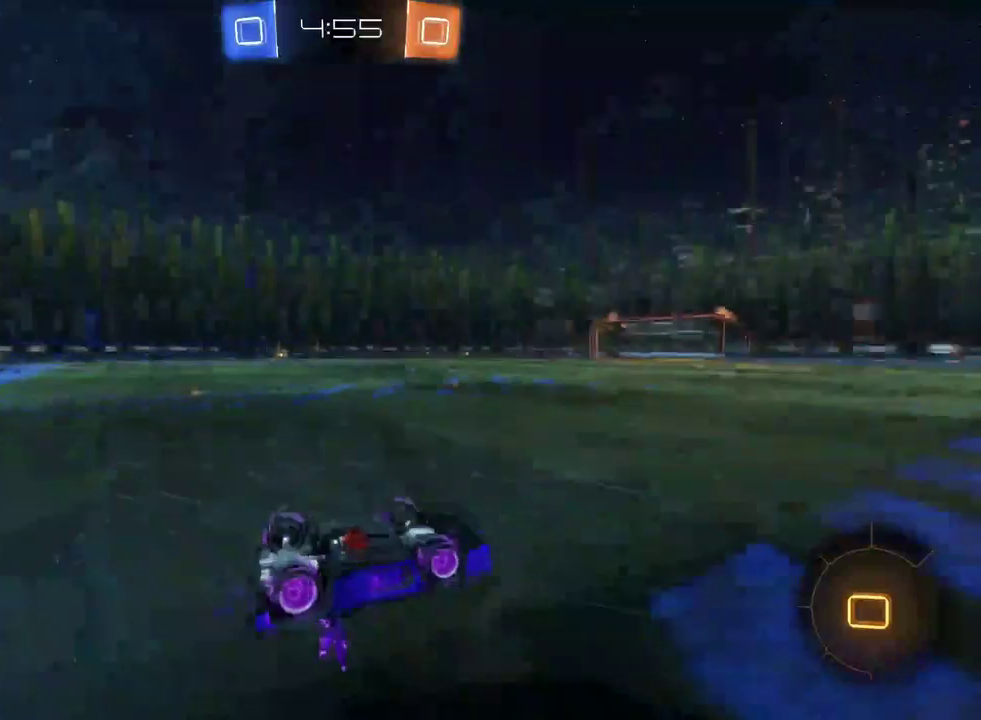
{"buttons": ["R2"], "left_stick": "center", "right_stick": "center", "events": []}
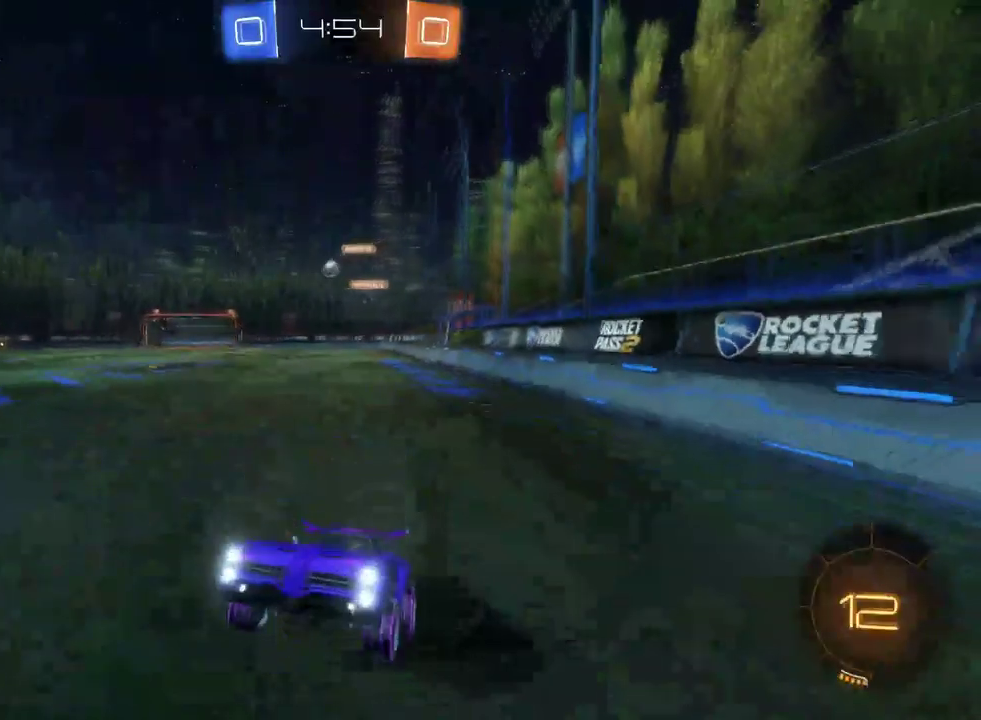
{"buttons": ["R2"], "left_stick": "down-right", "right_stick": "center", "events": [[283, "left_stick", "down-right"], [333, "SQUARE", "down"], [450, "SQUARE", "up"]]}
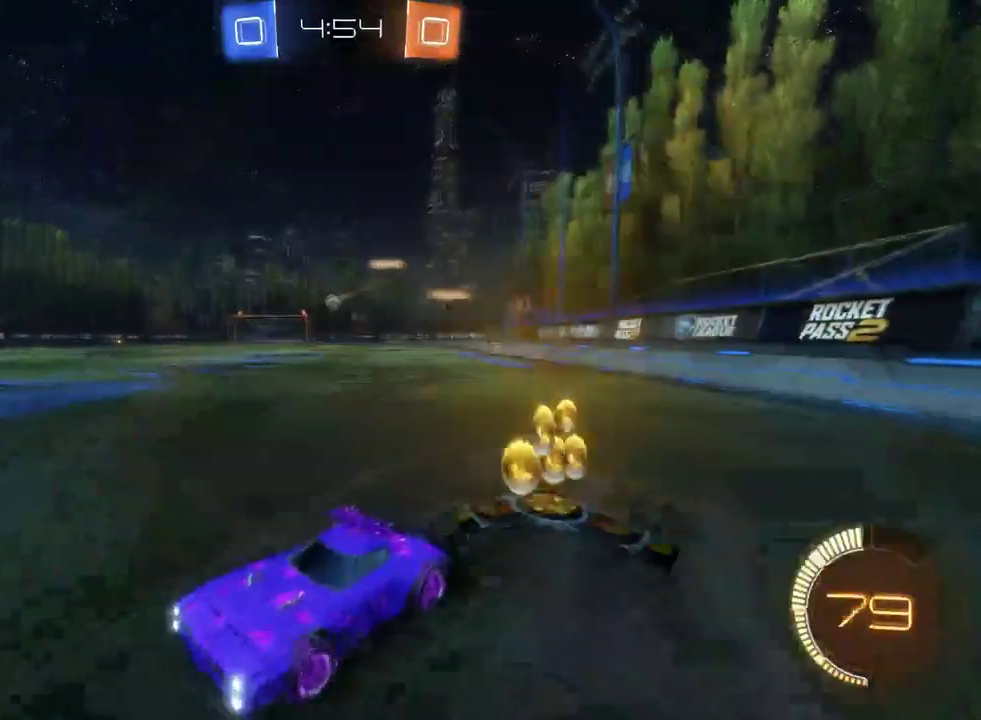
{"buttons": ["R2"], "left_stick": "up-left", "right_stick": "center", "events": [[383, "left_stick", "center"], [467, "left_stick", "up-left"]]}
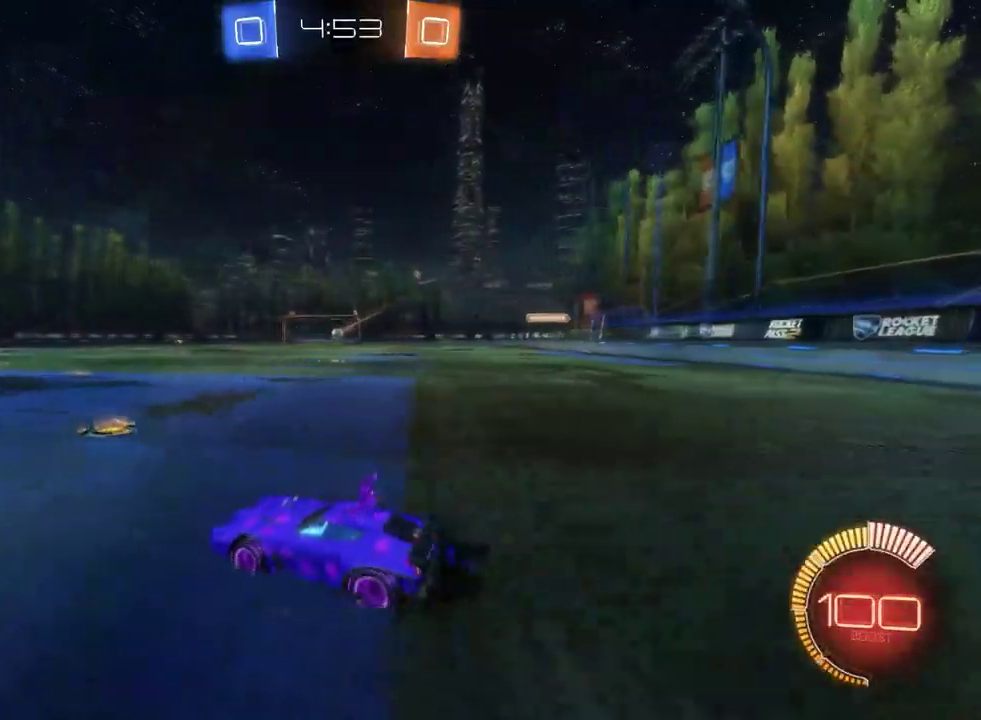
{"buttons": ["R2"], "left_stick": "center", "right_stick": "center", "events": [[17, "CROSS", "down"], [100, "CROSS", "up"], [167, "CROSS", "down"], [183, "left_stick", "up"], [283, "CROSS", "up"], [300, "left_stick", "center"]]}
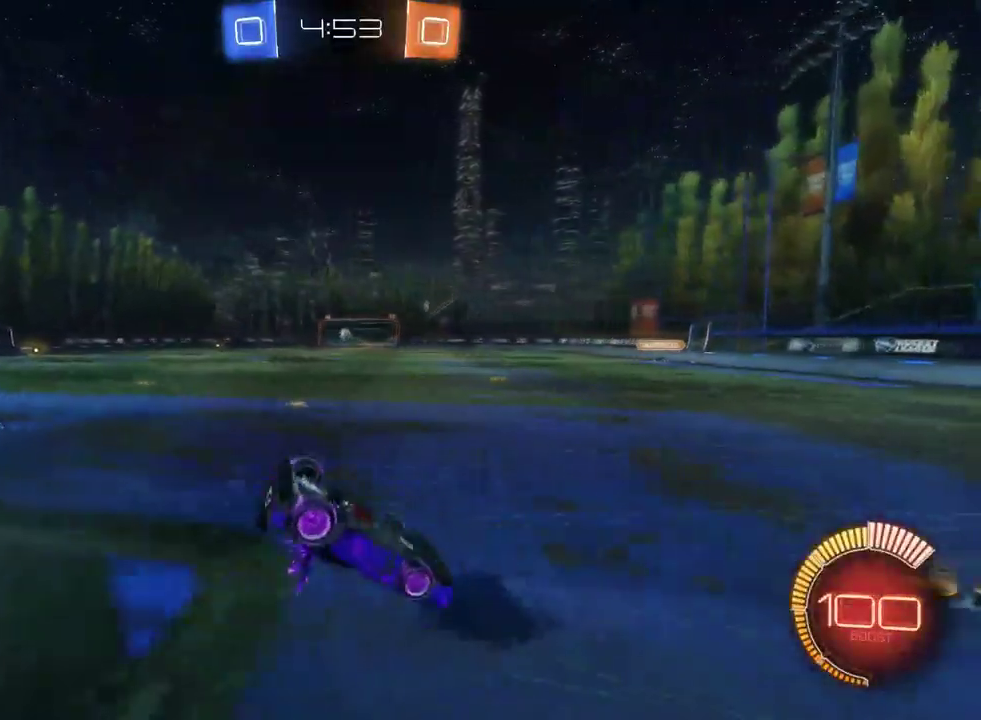
{"buttons": ["R2"], "left_stick": "center", "right_stick": "center", "events": []}
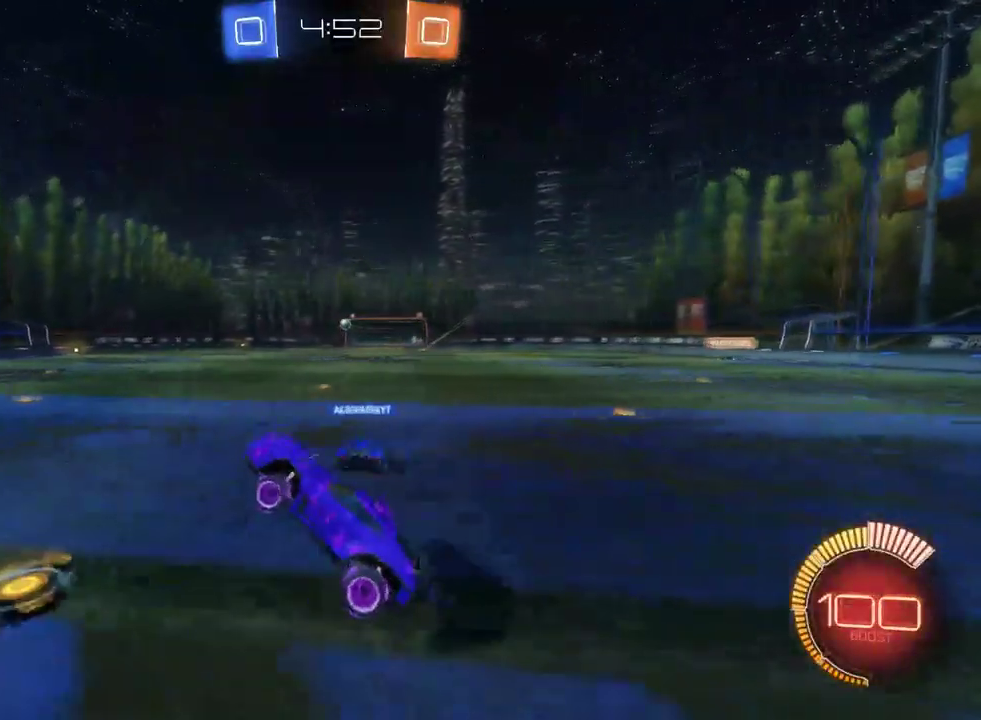
{"buttons": ["R2"], "left_stick": "center", "right_stick": "center", "events": []}
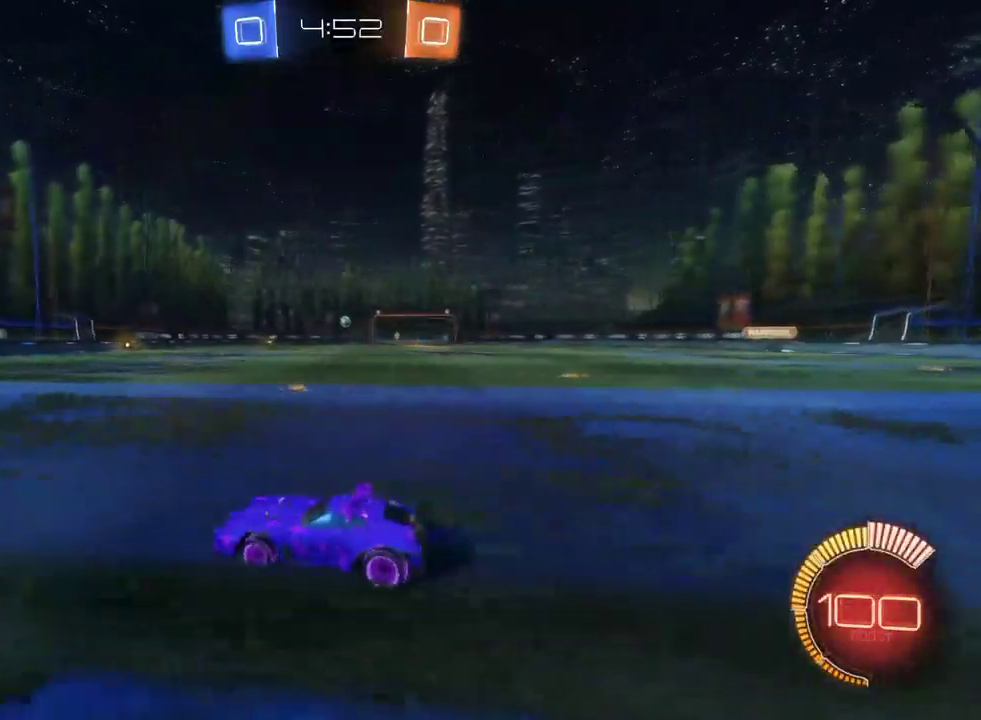
{"buttons": ["R2"], "left_stick": "center", "right_stick": "center", "events": [[33, "left_stick", "right"], [283, "left_stick", "center"]]}
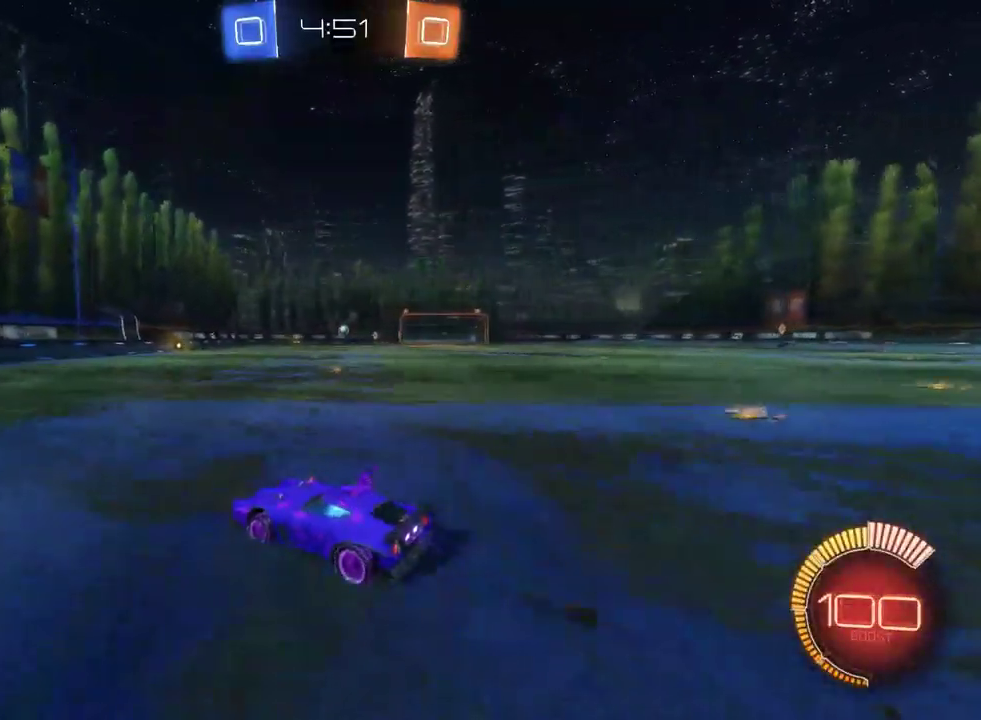
{"buttons": ["R2"], "left_stick": "right", "right_stick": "center", "events": [[450, "left_stick", "right"]]}
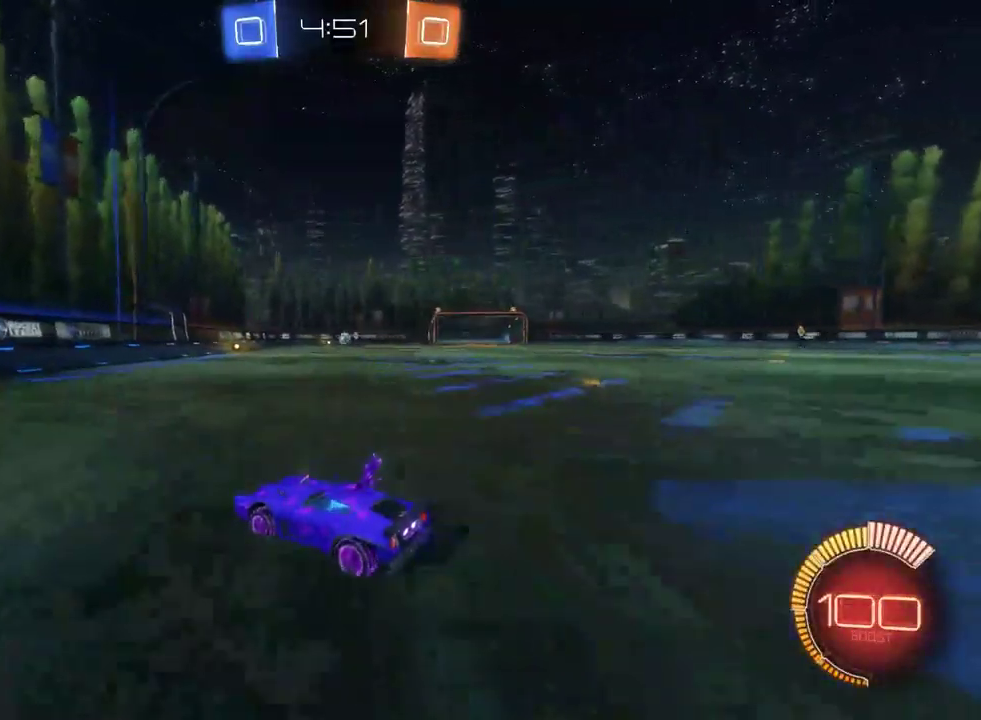
{"buttons": ["R2"], "left_stick": "right", "right_stick": "center", "events": [[167, "left_stick", "center"], [367, "left_stick", "right"]]}
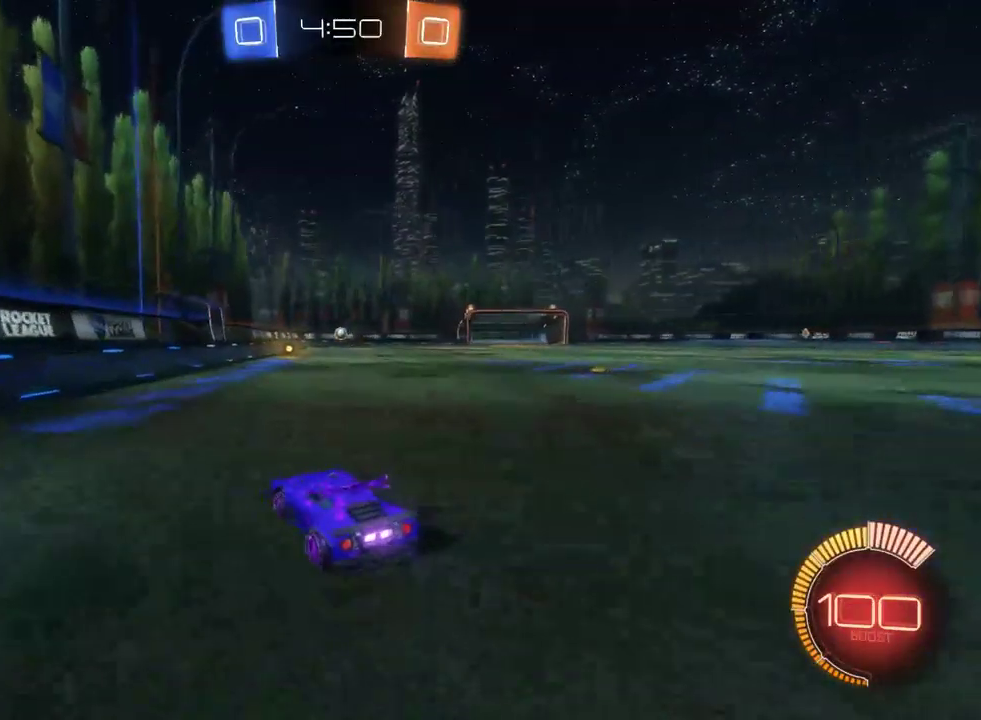
{"buttons": ["R2"], "left_stick": "center", "right_stick": "center", "events": [[83, "left_stick", "center"], [317, "left_stick", "right"], [433, "left_stick", "center"]]}